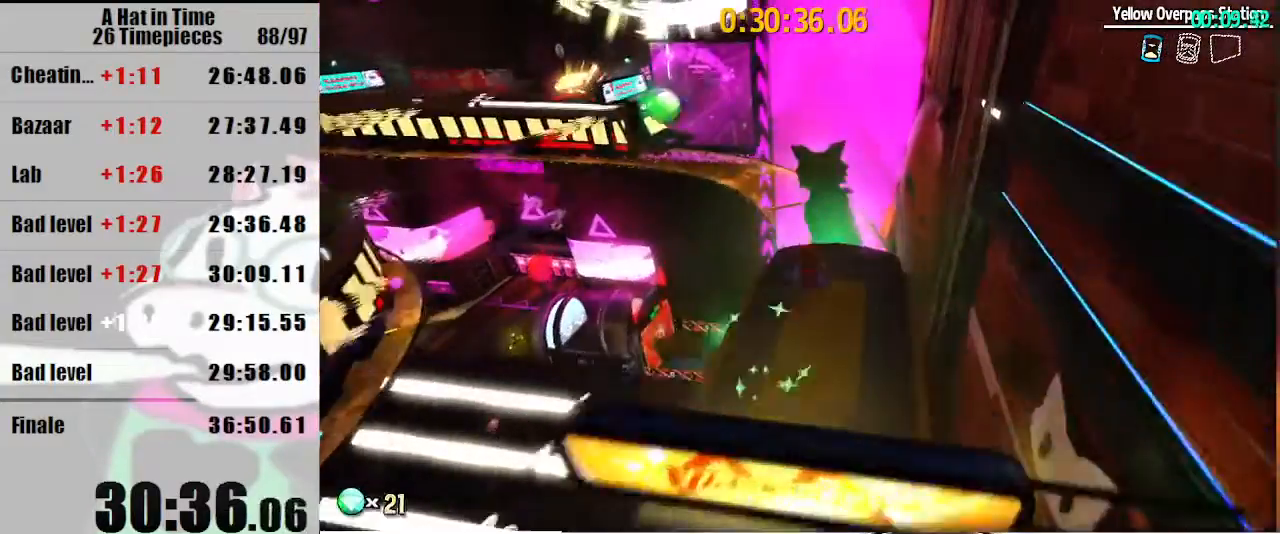
Gameplay with keyboard and mouse; each line is a JSON object with the keys and mouse buttons held at the frame after it. "events" lists presses ("down") and releases ("up") of "a", "d", "e", "lagwarps", "luigi", "q", "s", "shift", "space", "w", "mouse_left", "mouse_right", "mouse_wheel_up" and "mouse_wheel_down" between this image and that frame as [ms after this image, input, new state], when the widget could be followed in between. "mouse_left", "mouse_right", "mouse_wheel_up", "mouse_wheel_down" = the "left", "right", "wheel_up", "wheel_down" buttons of the "mouse" list. No other keys are recorded. Mouse movement is not recorded. Key names are as the overlay labels them; some are game actions (e.g. jump) rather than physical keys.
{"keys": ["shift"], "mouse": [], "events": [[300, "w", "down"], [433, "w", "up"]]}
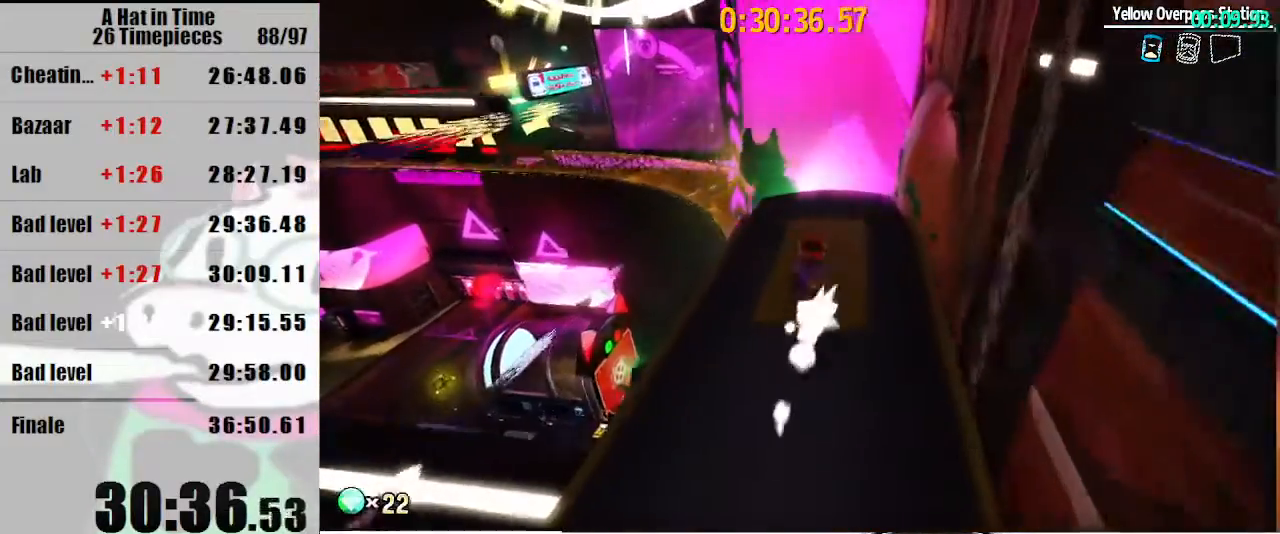
{"keys": ["shift", "w"], "mouse": [], "events": [[100, "w", "down"], [233, "w", "up"], [500, "w", "down"]]}
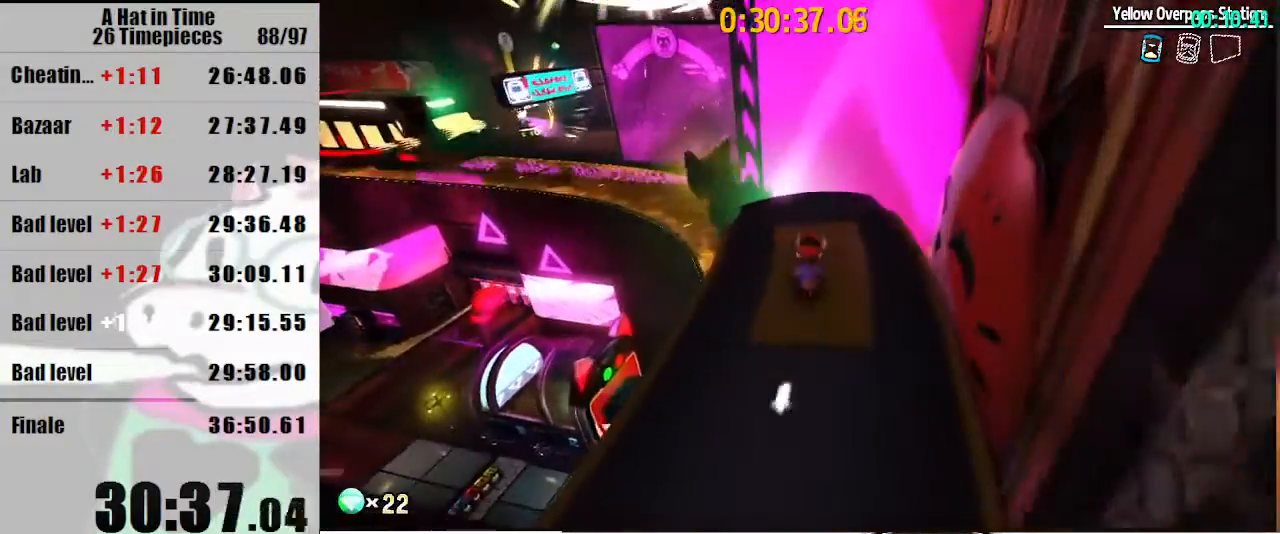
{"keys": ["shift", "w"], "mouse": [], "events": []}
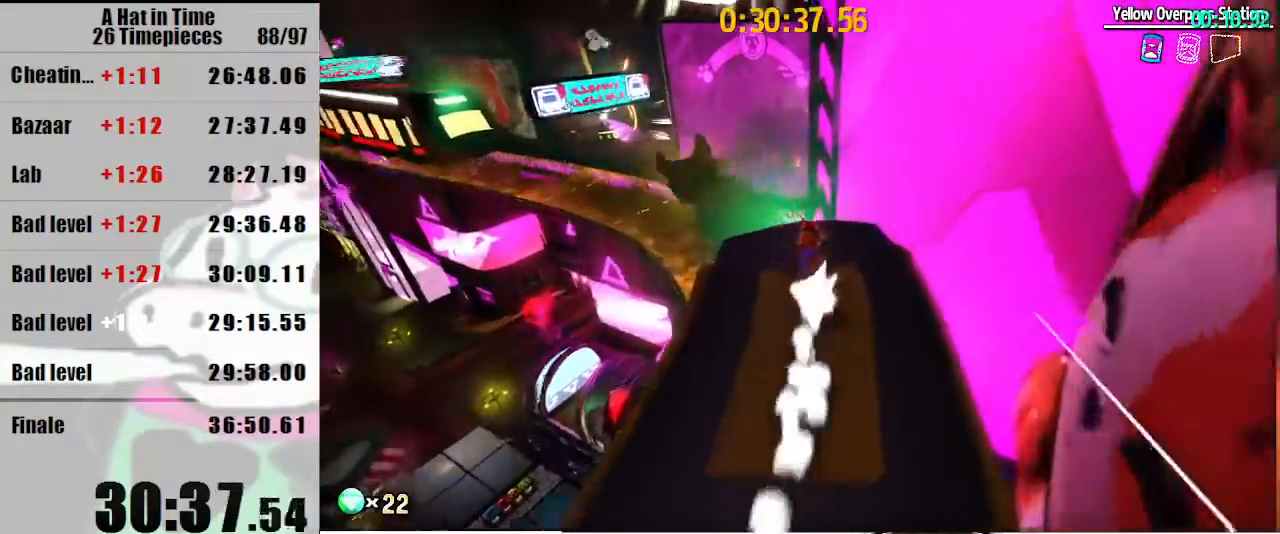
{"keys": ["space", "w"], "mouse": [], "events": [[33, "shift", "up"], [33, "space", "down"], [167, "d", "down"], [300, "d", "up"], [300, "space", "up"], [433, "space", "down"]]}
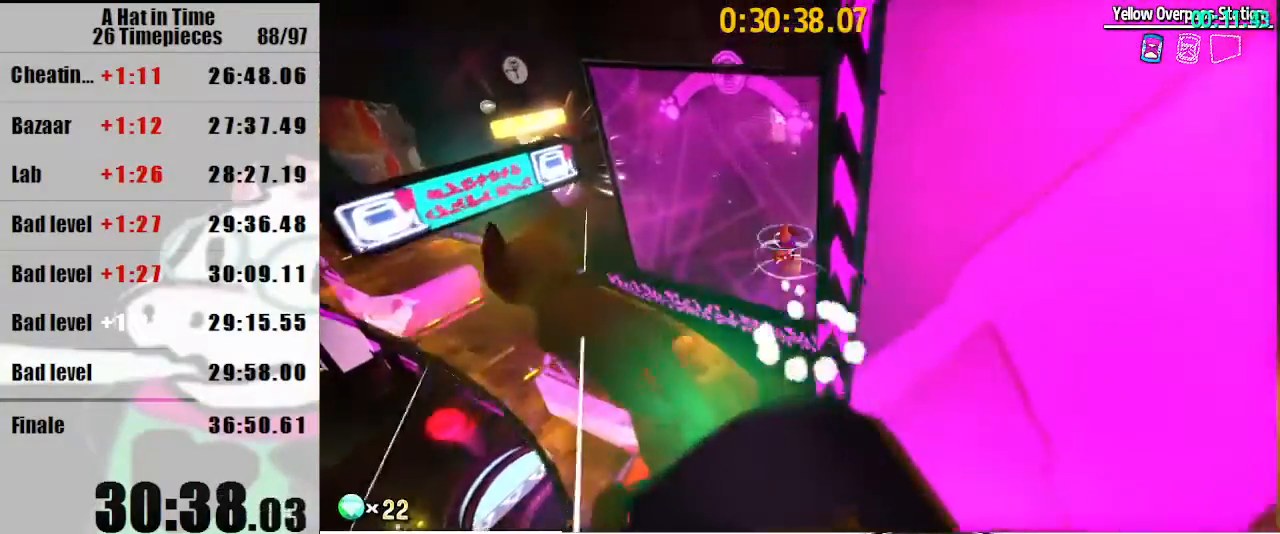
{"keys": ["d", "space", "w"], "mouse": ["right"], "events": [[267, "mouse_right", "down"], [333, "d", "down"], [367, "mouse_right", "up"], [500, "mouse_right", "down"]]}
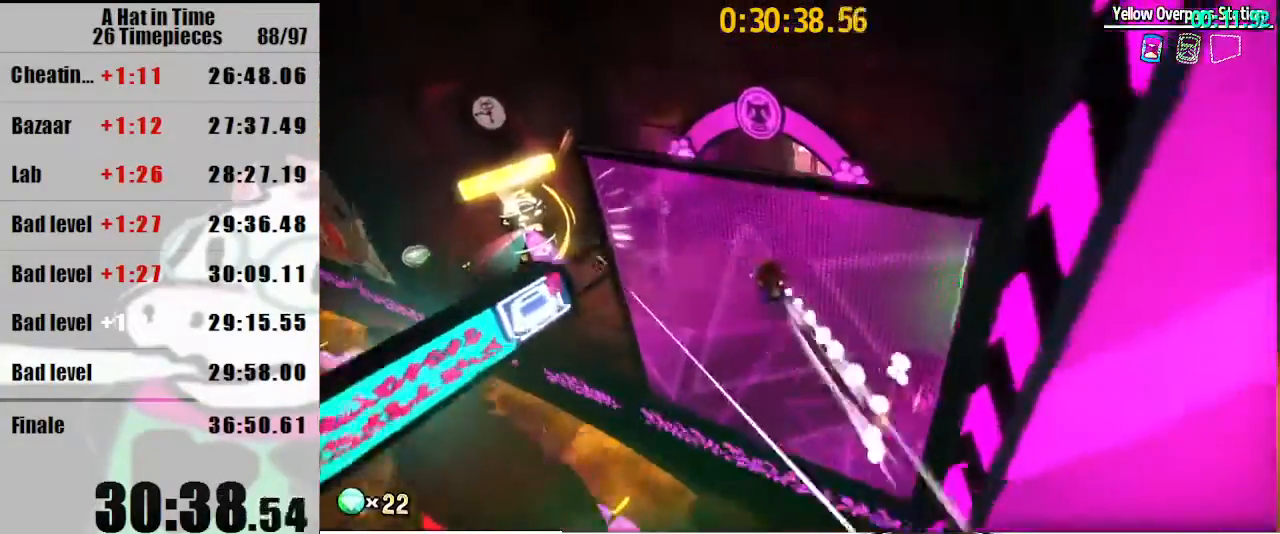
{"keys": ["w"], "mouse": [], "events": [[133, "d", "up"], [133, "mouse_right", "up"], [233, "space", "up"]]}
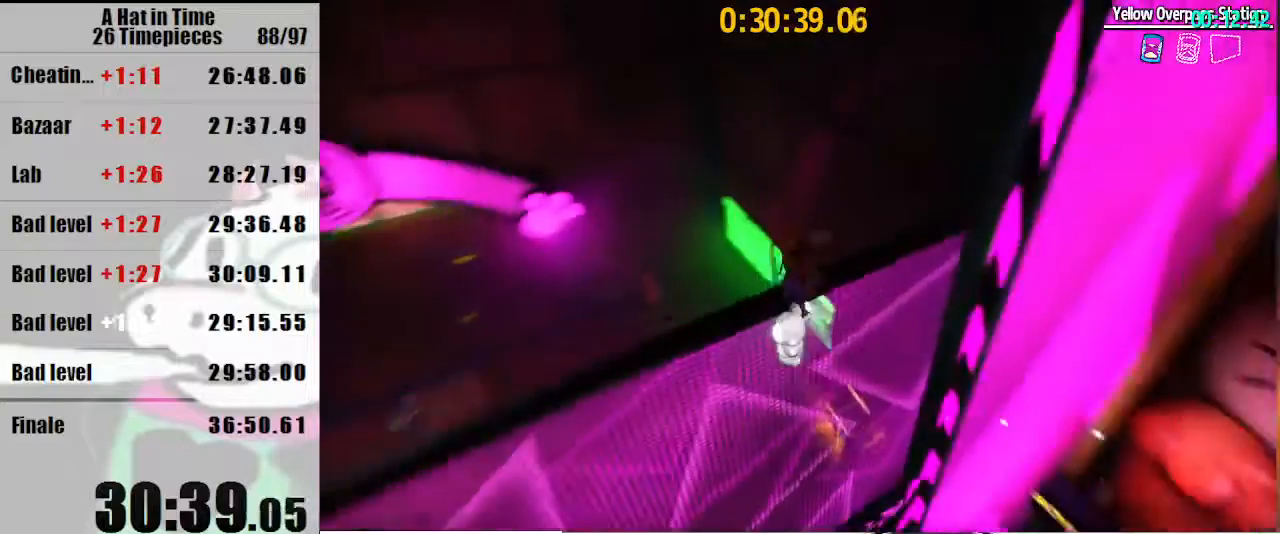
{"keys": [], "mouse": [], "events": [[33, "w", "up"], [267, "w", "down"], [367, "w", "up"]]}
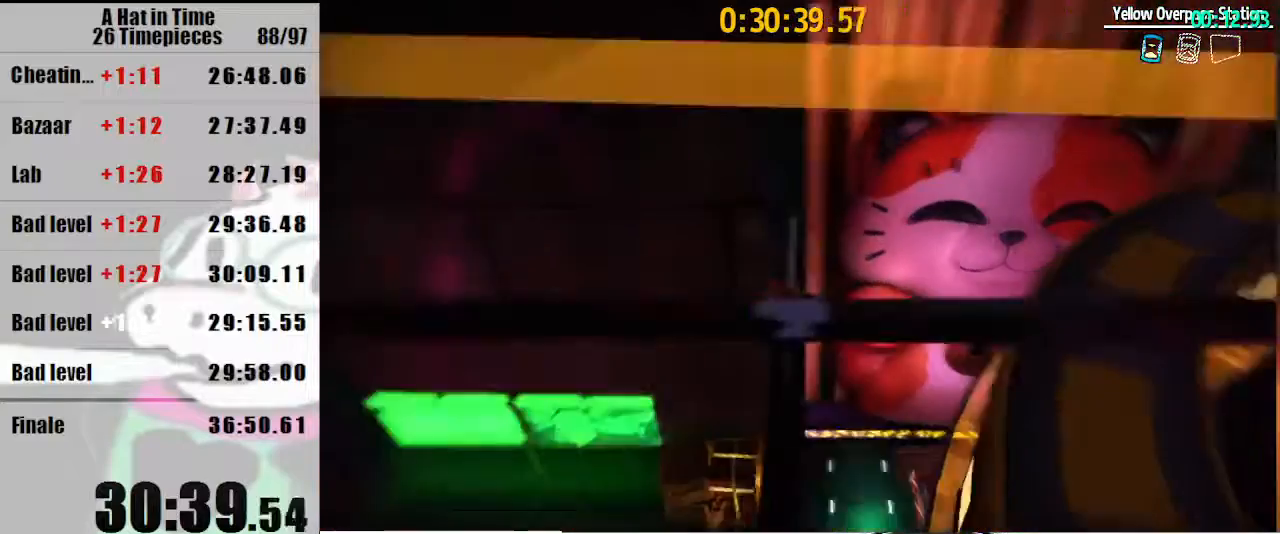
{"keys": ["space", "w"], "mouse": [], "events": [[100, "w", "down"], [333, "space", "down"]]}
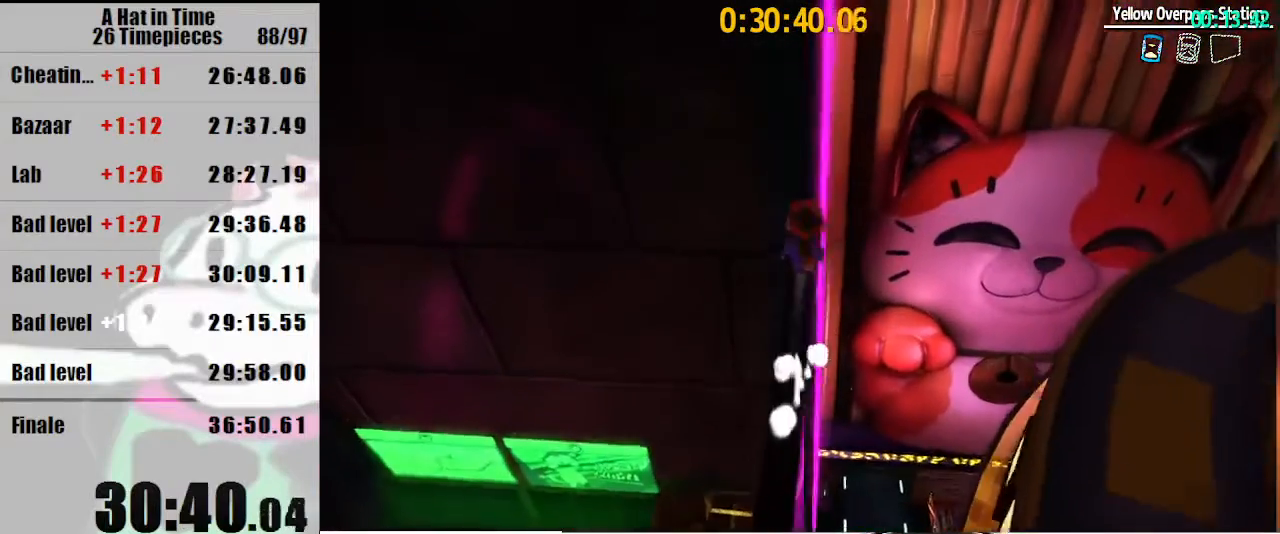
{"keys": ["space", "w"], "mouse": [], "events": []}
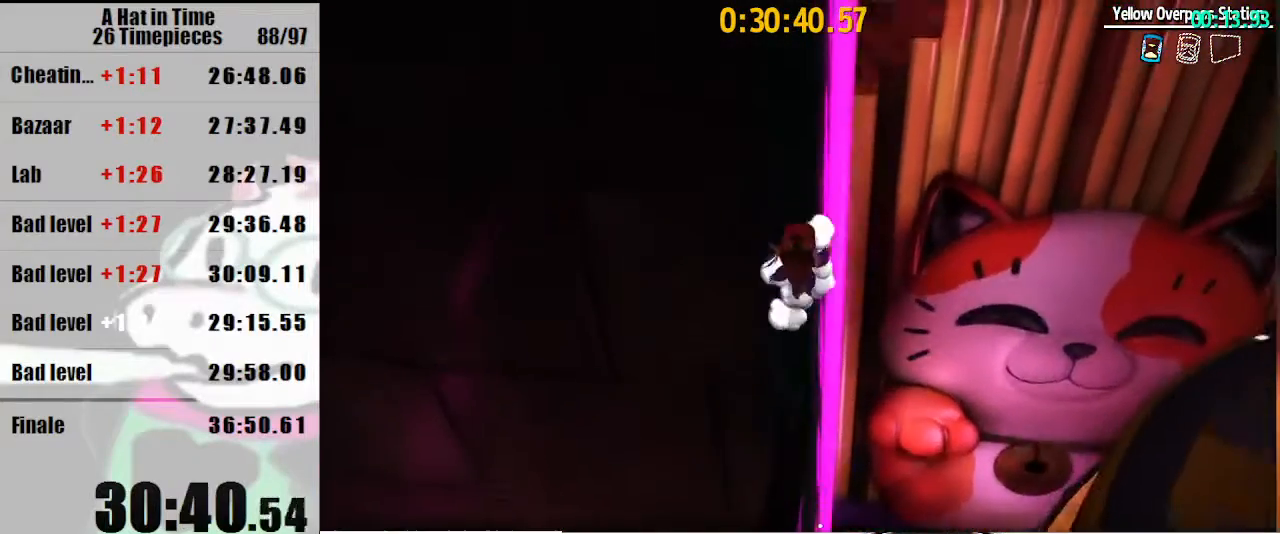
{"keys": ["w"], "mouse": [], "events": [[33, "space", "up"], [200, "space", "down"], [500, "space", "up"]]}
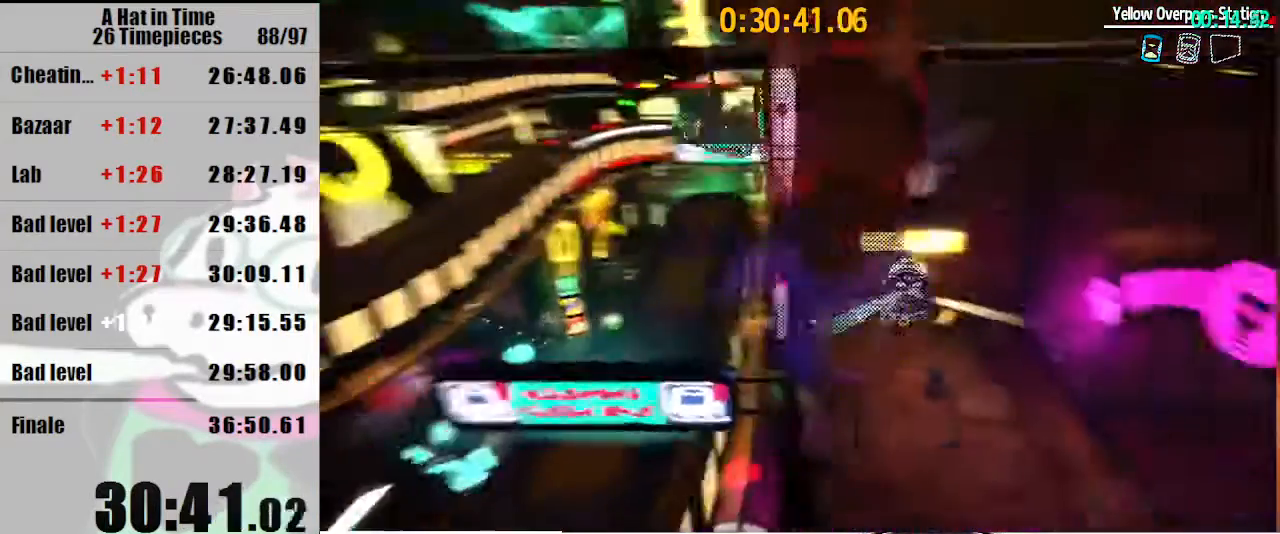
{"keys": ["space", "w"], "mouse": ["right"], "events": [[133, "space", "down"], [500, "mouse_right", "down"]]}
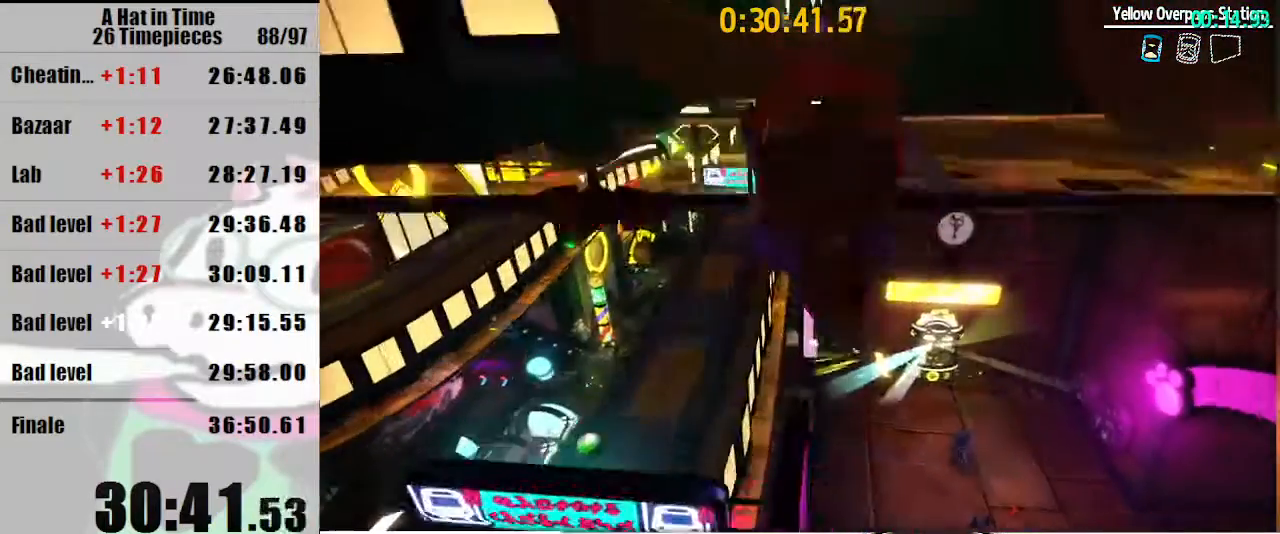
{"keys": ["space", "w"], "mouse": [], "events": [[133, "mouse_right", "up"], [300, "mouse_right", "down"], [433, "mouse_right", "up"]]}
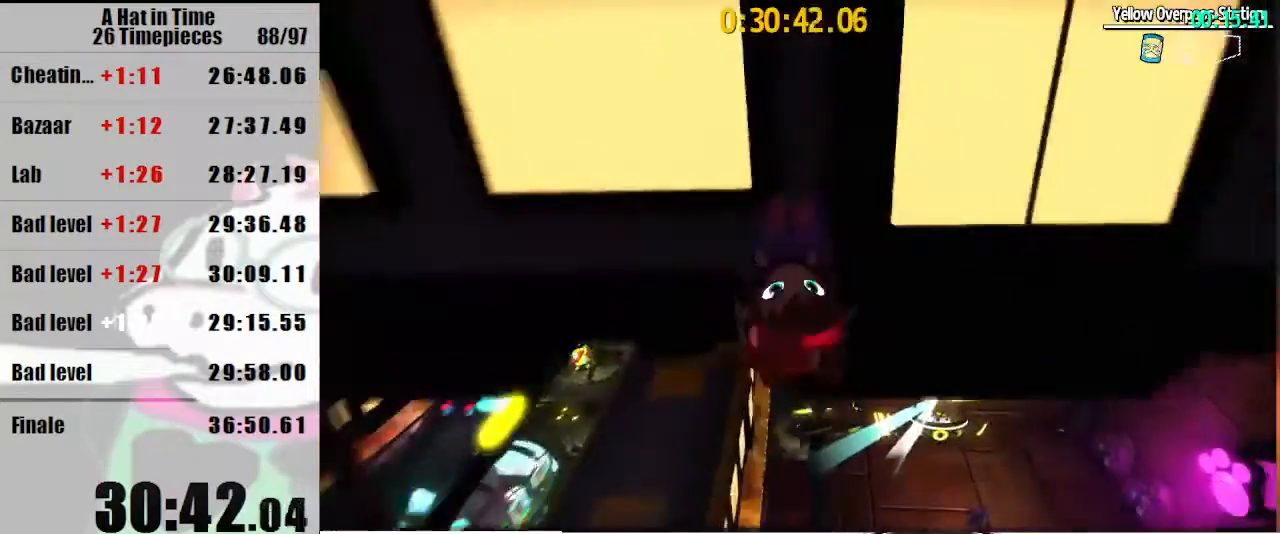
{"keys": ["a", "shift", "w"], "mouse": [], "events": [[200, "shift", "down"], [400, "a", "down"], [500, "space", "up"]]}
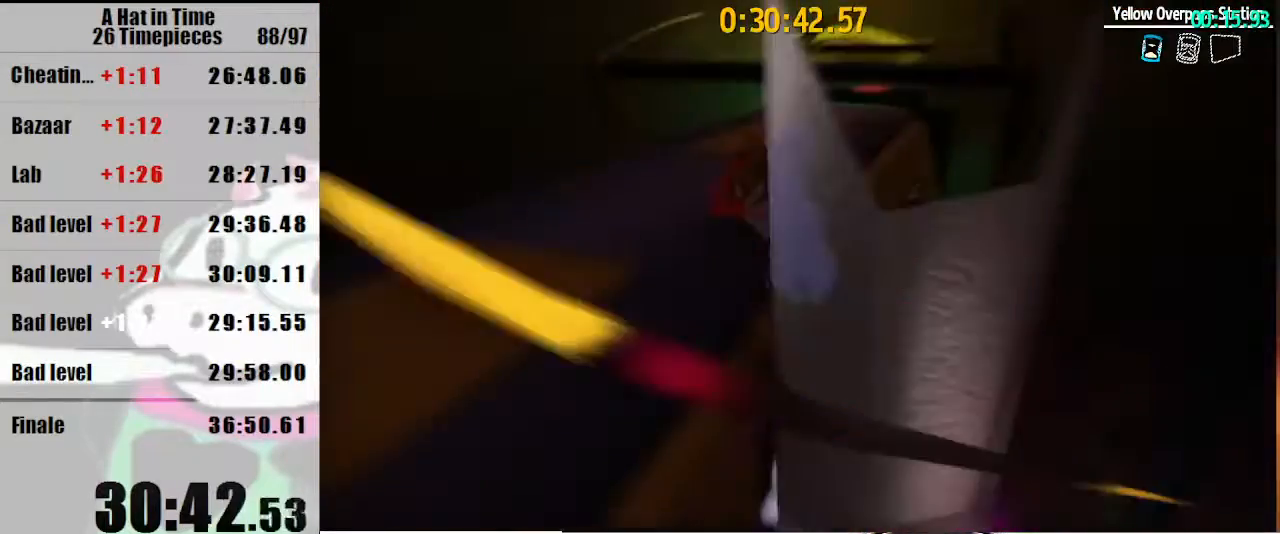
{"keys": ["shift", "space", "w"], "mouse": [], "events": [[33, "a", "up"], [467, "space", "down"]]}
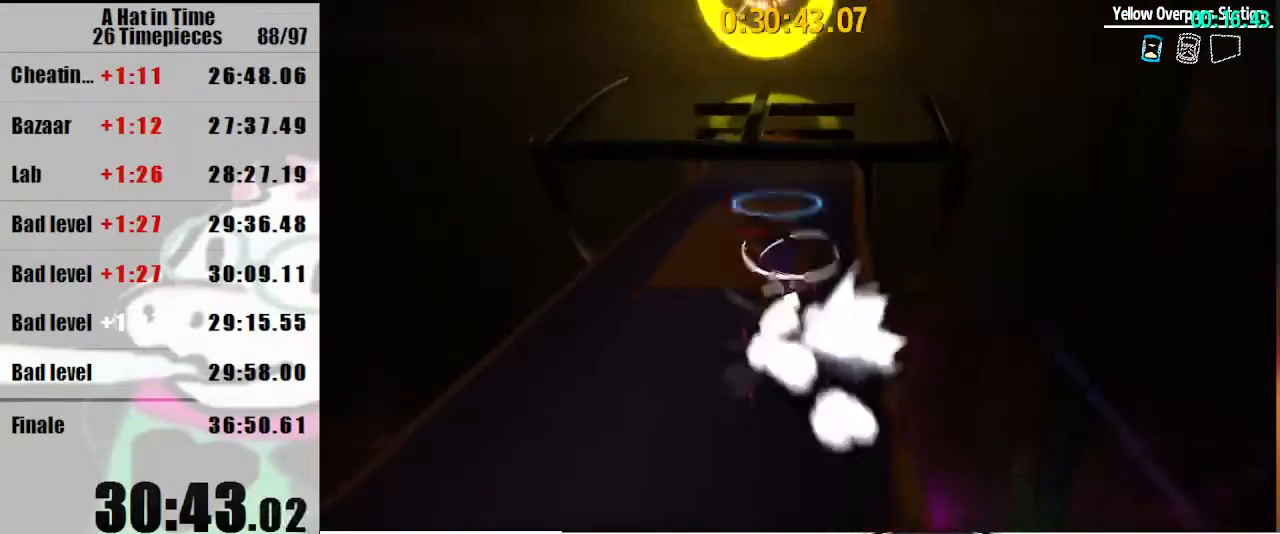
{"keys": ["d", "shift"], "mouse": [], "events": [[67, "d", "down"], [100, "space", "up"], [233, "w", "up"]]}
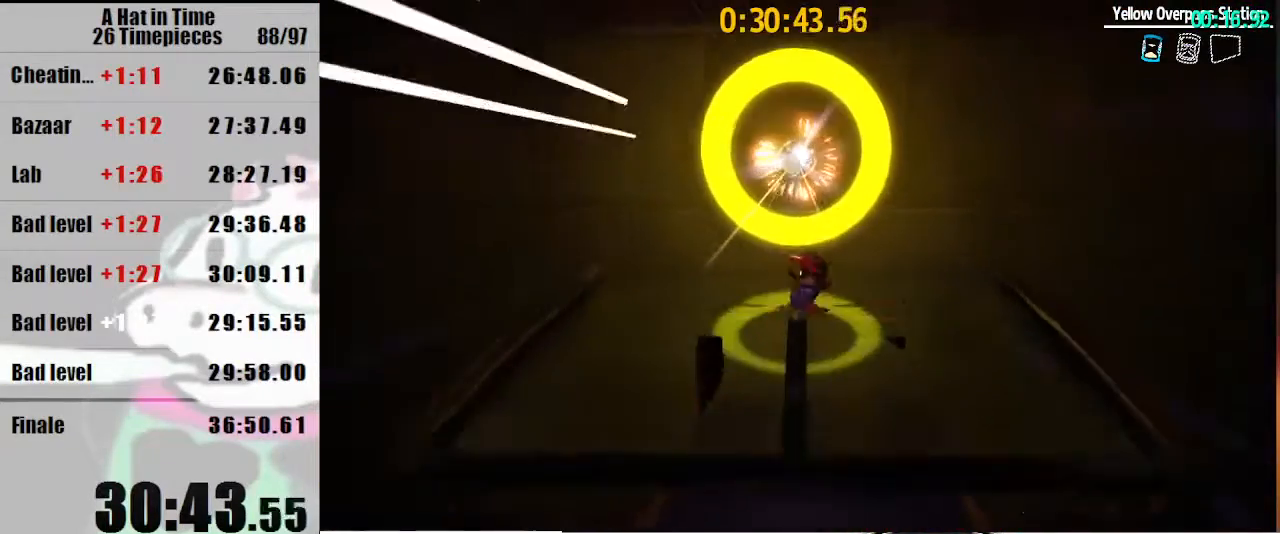
{"keys": ["d"], "mouse": [], "events": [[100, "space", "down"], [267, "space", "up"], [367, "w", "down"], [433, "shift", "up"], [500, "w", "up"]]}
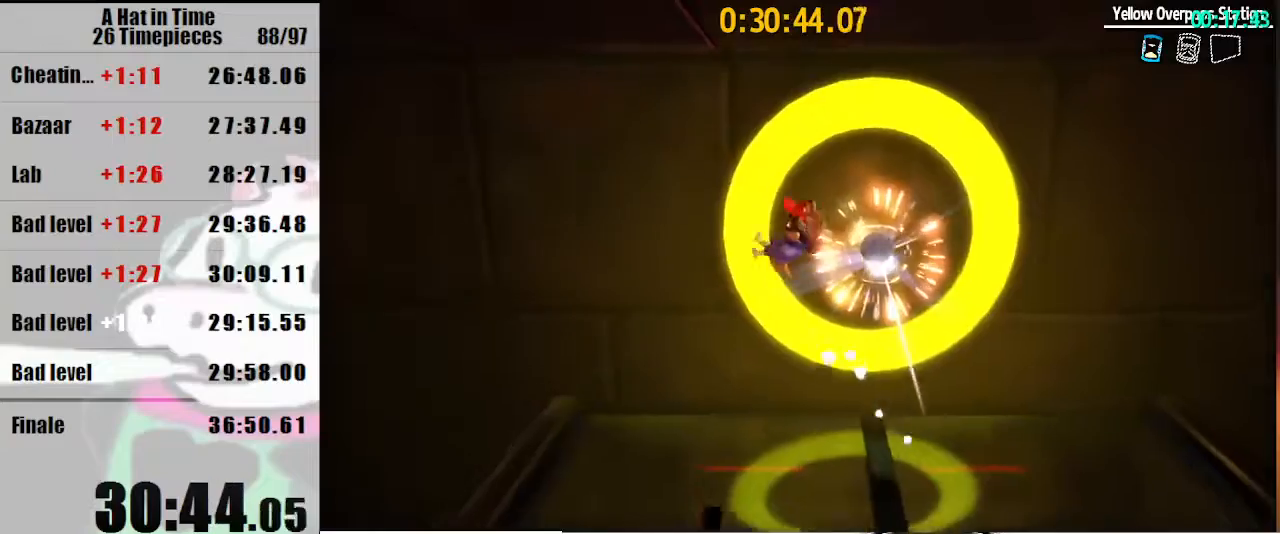
{"keys": [], "mouse": [], "events": [[400, "d", "up"]]}
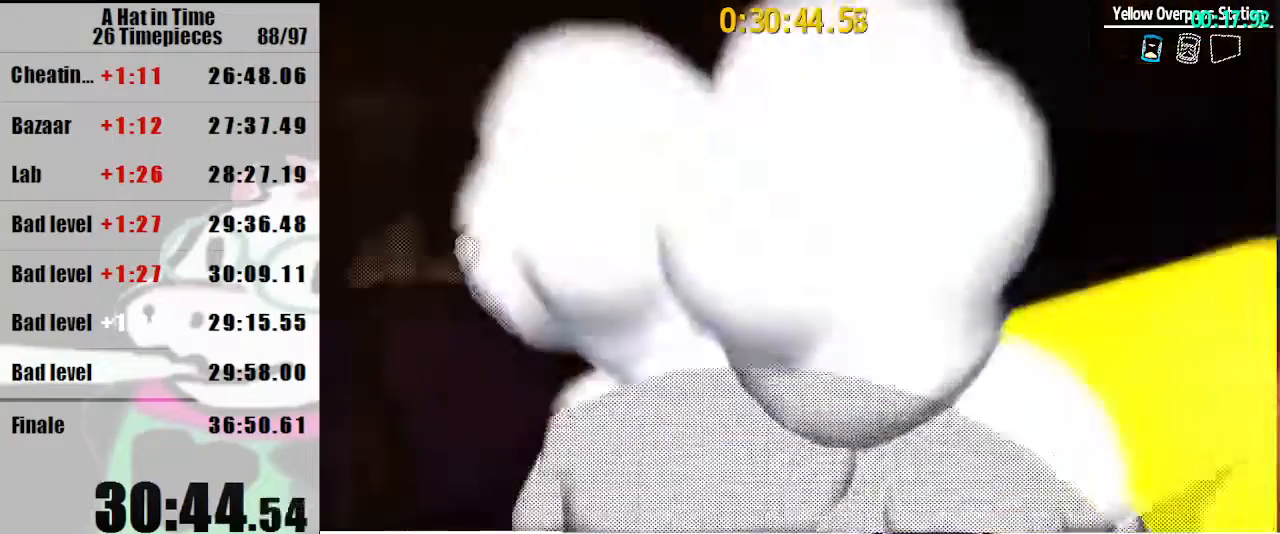
{"keys": ["d", "w"], "mouse": [], "events": [[67, "s", "down"], [133, "mouse_right", "down"], [133, "s", "up"], [200, "d", "down"], [233, "mouse_right", "up"], [300, "w", "down"]]}
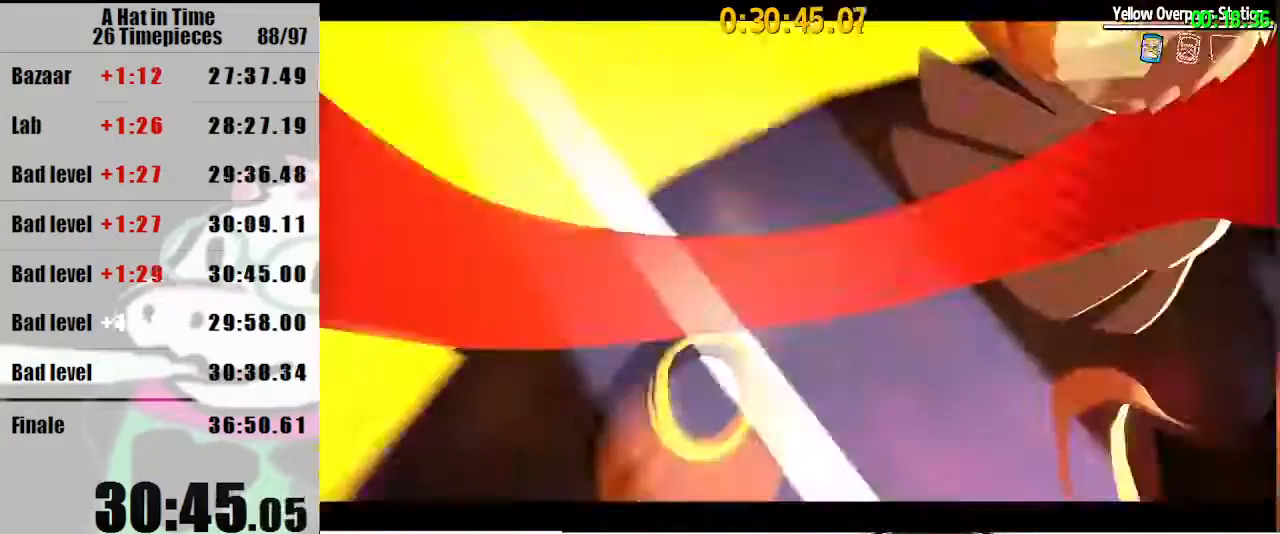
{"keys": [], "mouse": [], "events": [[200, "w", "up"], [267, "d", "up"]]}